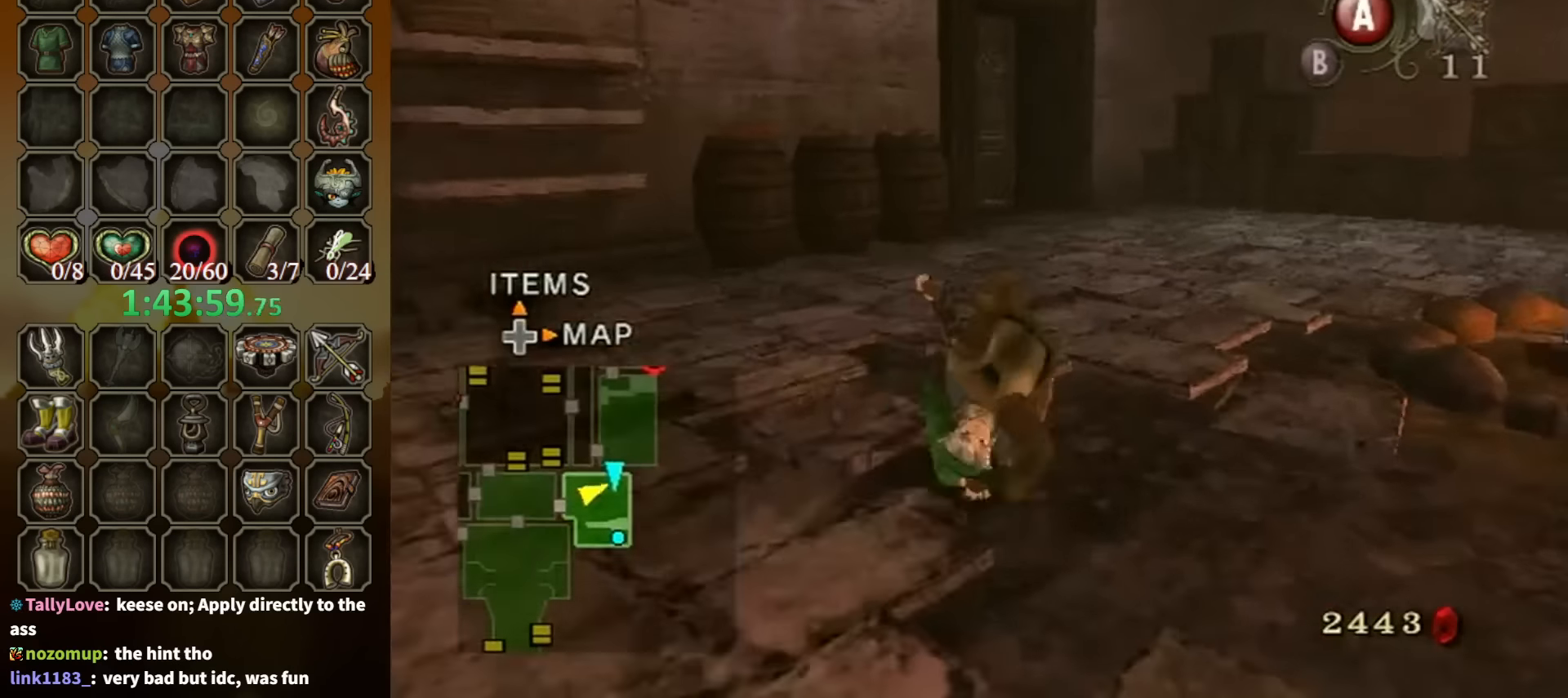
Gameplay with a controller (Nintendo layout); each line is a JSON object with the inputs held at the frame after it. "events" lists button and stick changes between this image and that frame as [ms after this image, input, new state], when the widget could be followed in between. Not read: L3 R3.
{"buttons": [], "left_stick": "up", "right_stick": "center", "events": []}
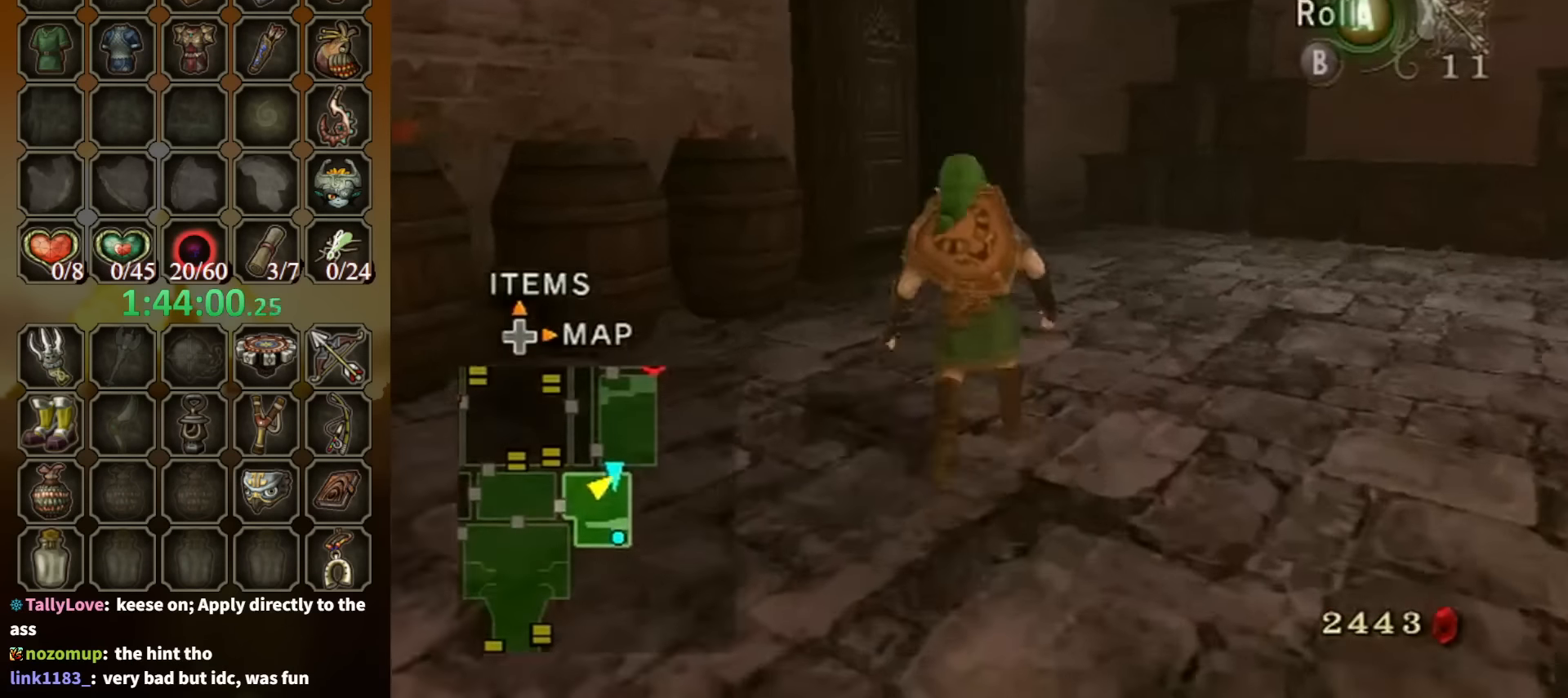
{"buttons": [], "left_stick": "up", "right_stick": "center", "events": [[33, "A", "down"], [167, "A", "up"]]}
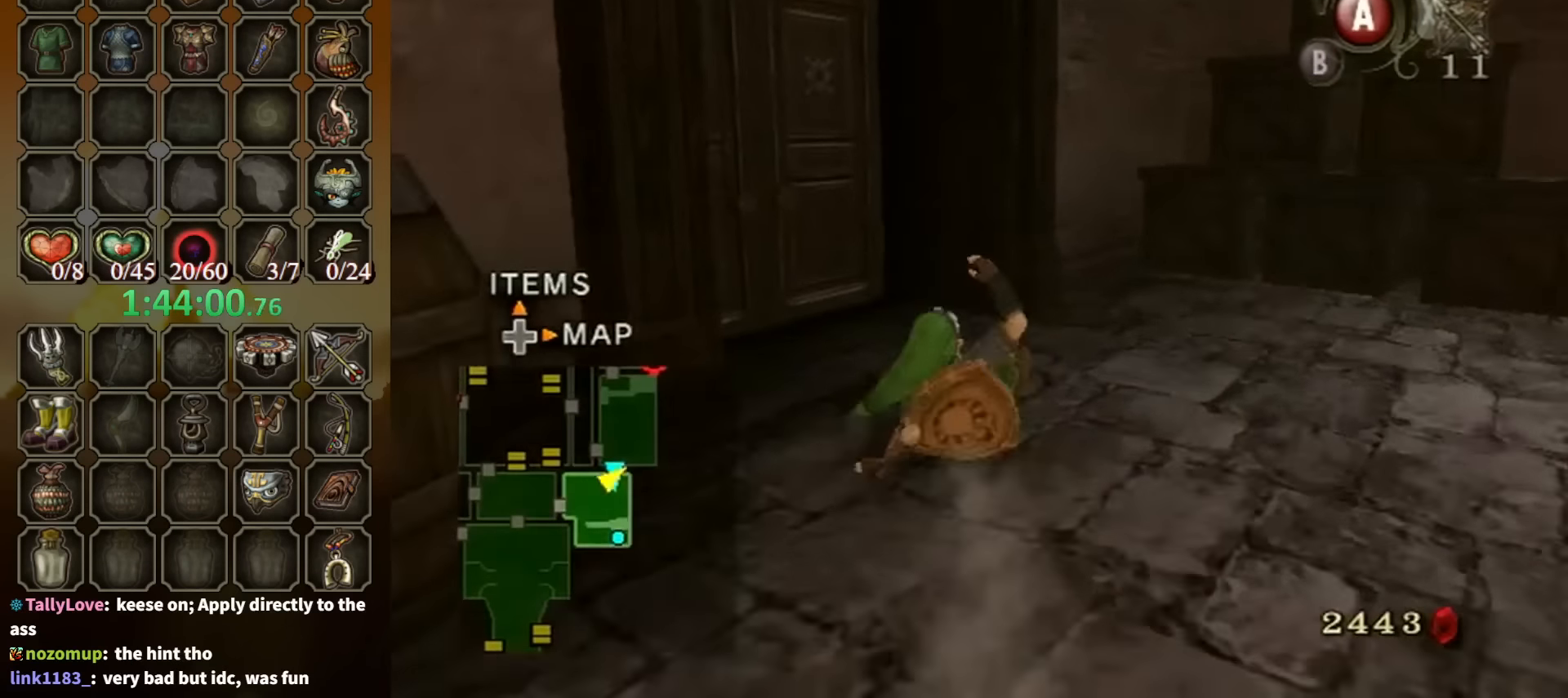
{"buttons": [], "left_stick": "down", "right_stick": "center", "events": [[67, "left_stick", "up-left"], [333, "left_stick", "down"]]}
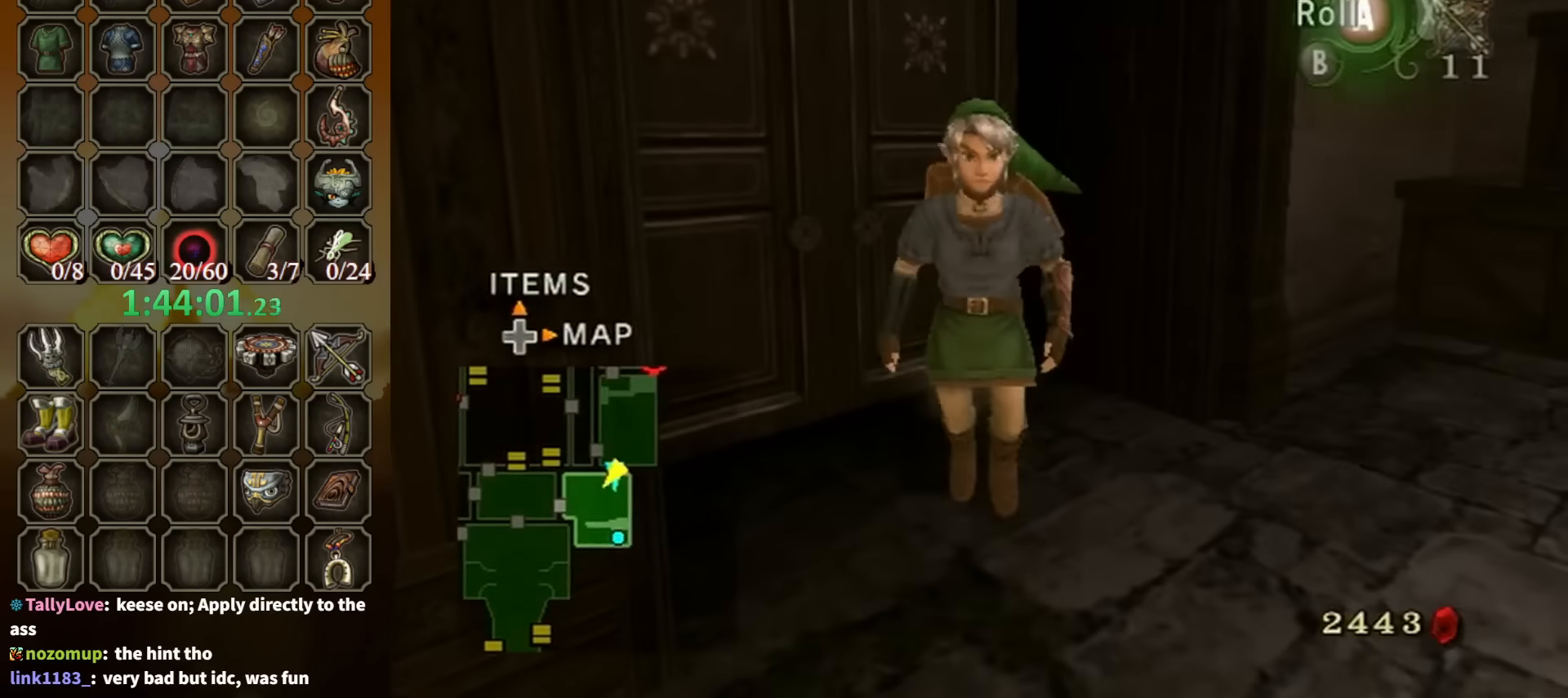
{"buttons": [], "left_stick": "down", "right_stick": "center", "events": [[133, "left_stick", "up-right"], [267, "left_stick", "up-left"], [400, "left_stick", "down-left"], [467, "left_stick", "down"]]}
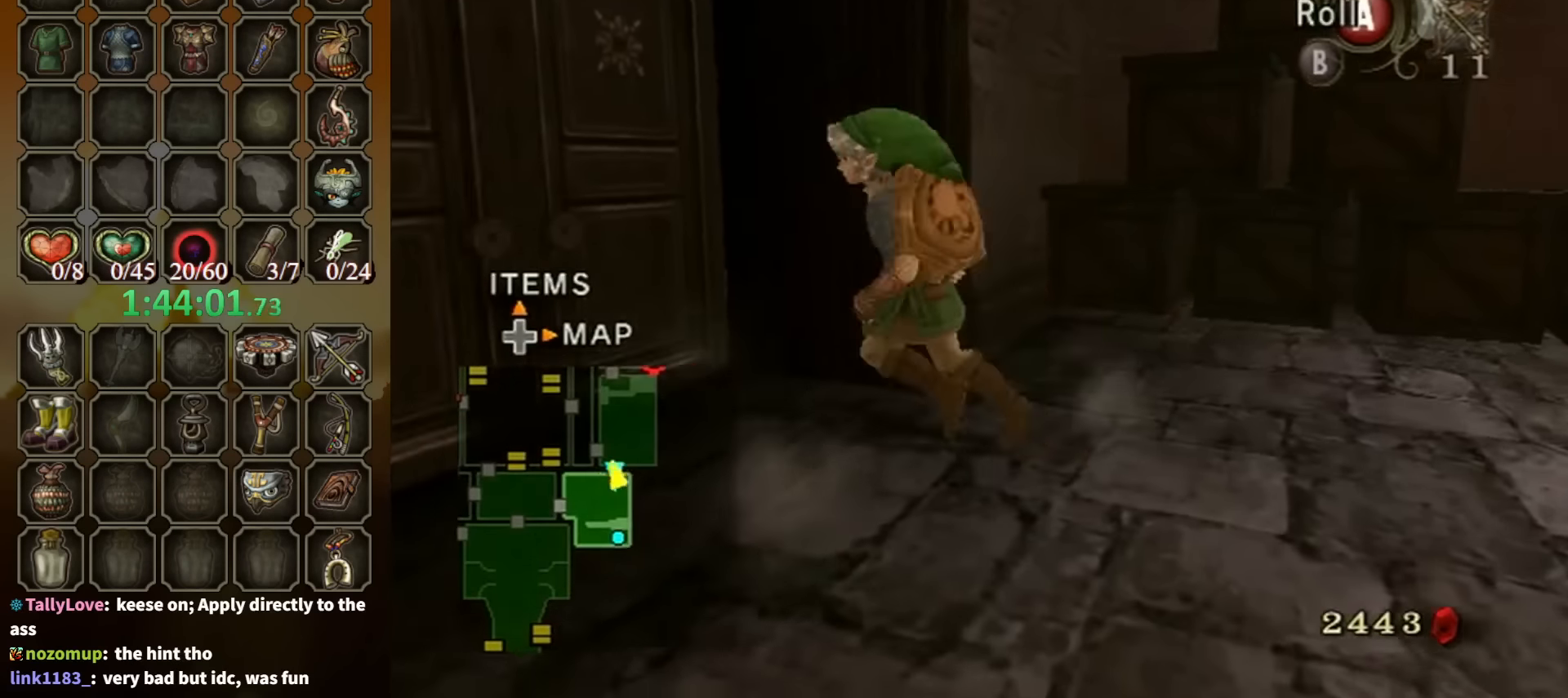
{"buttons": [], "left_stick": "left", "right_stick": "right", "events": [[67, "right_stick", "right"], [100, "left_stick", "down-right"], [334, "left_stick", "down-left"], [467, "left_stick", "left"]]}
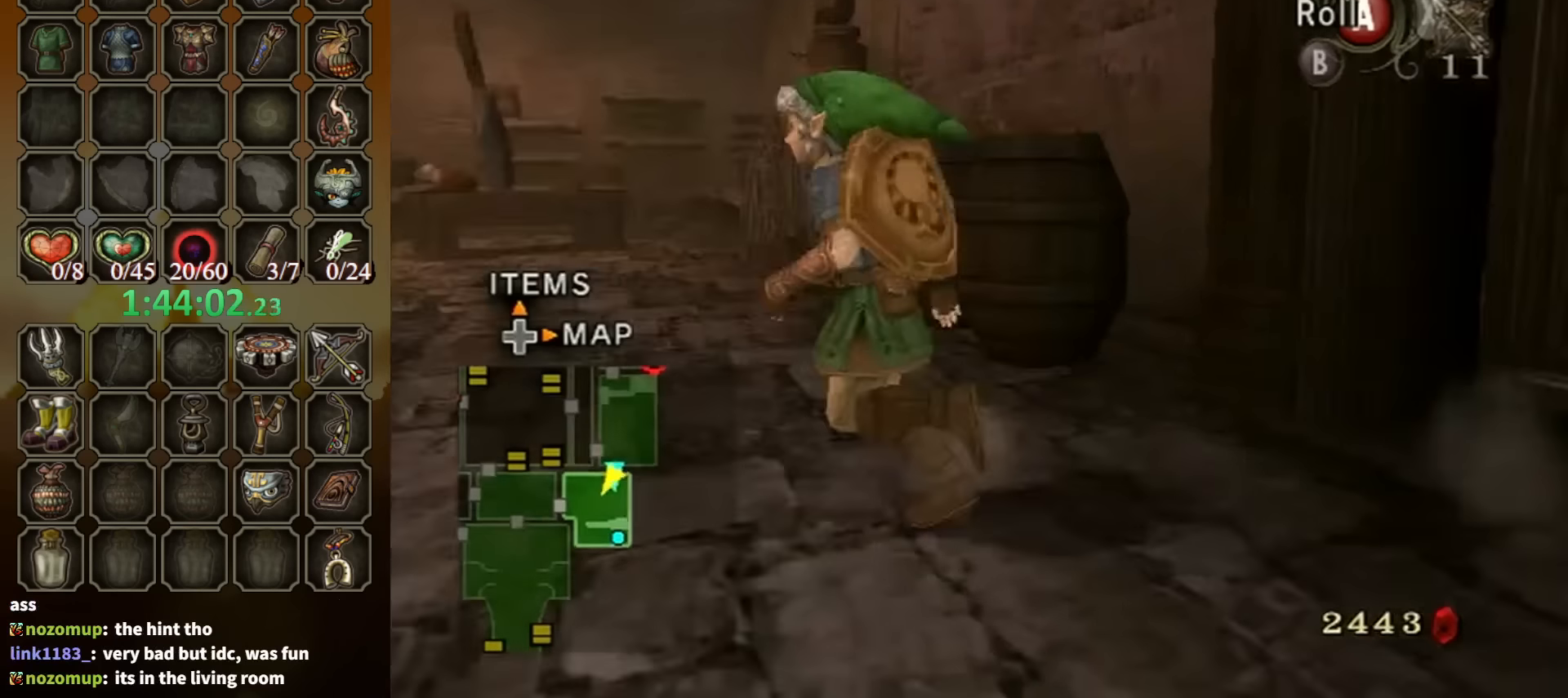
{"buttons": [], "left_stick": "up", "right_stick": "center", "events": [[34, "left_stick", "up-left"], [134, "right_stick", "center"], [167, "left_stick", "up"], [300, "A", "down"], [434, "A", "up"]]}
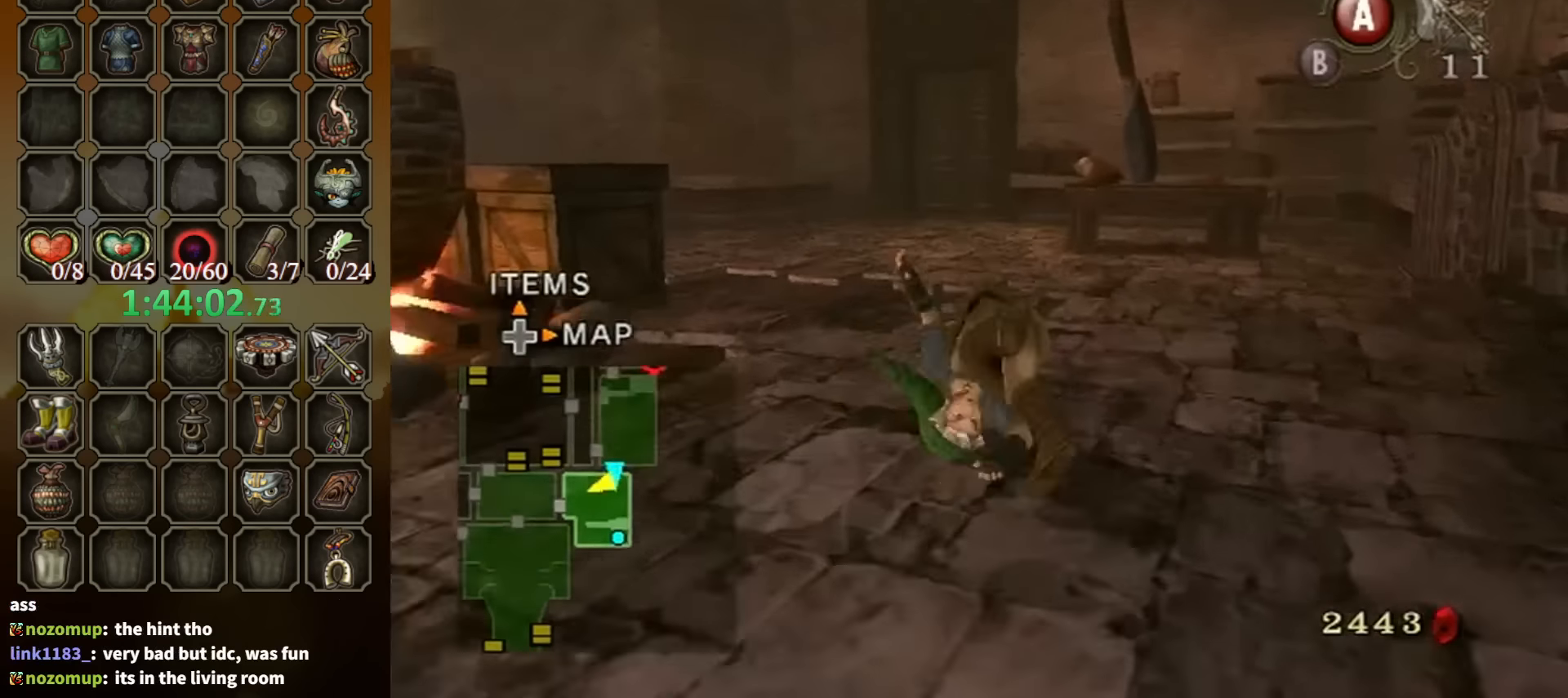
{"buttons": ["A"], "left_stick": "up", "right_stick": "center", "events": [[500, "A", "down"]]}
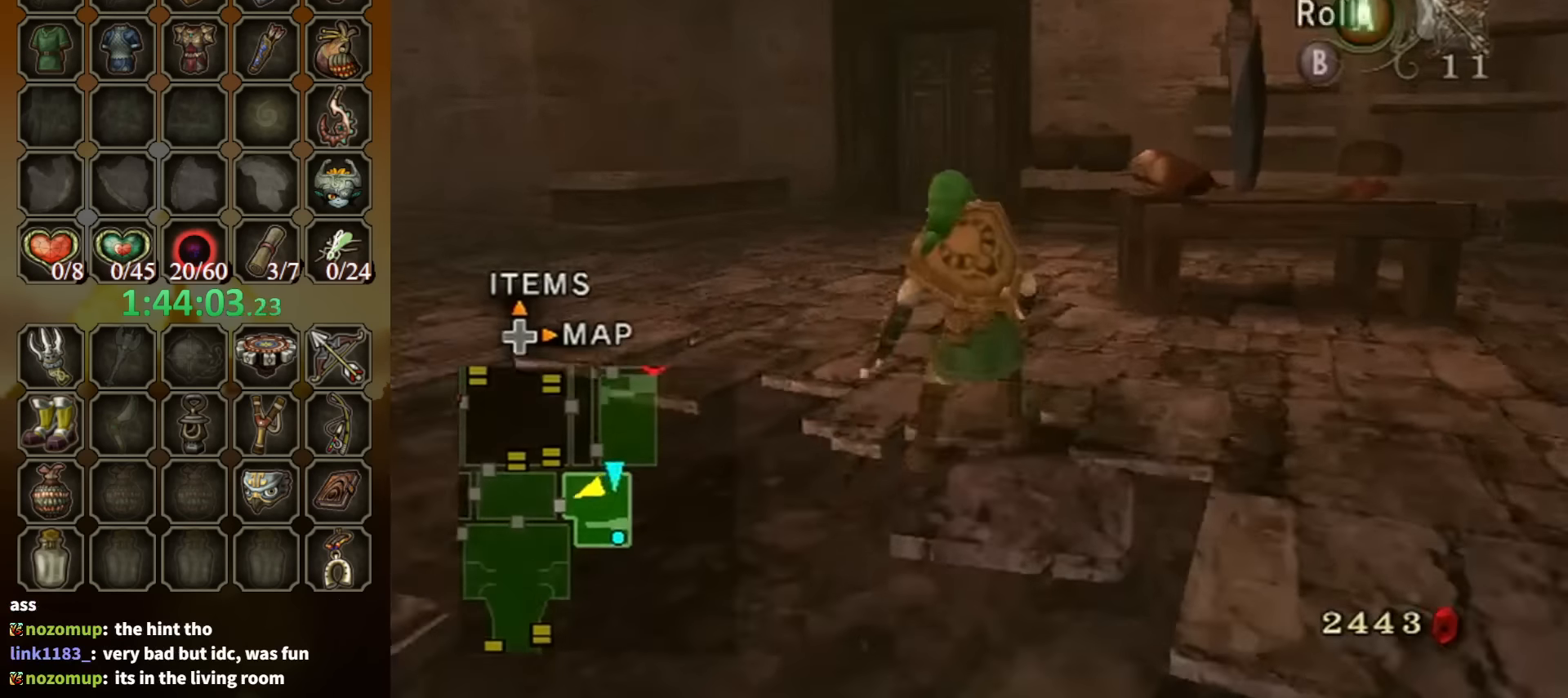
{"buttons": [], "left_stick": "up", "right_stick": "center", "events": [[200, "A", "up"]]}
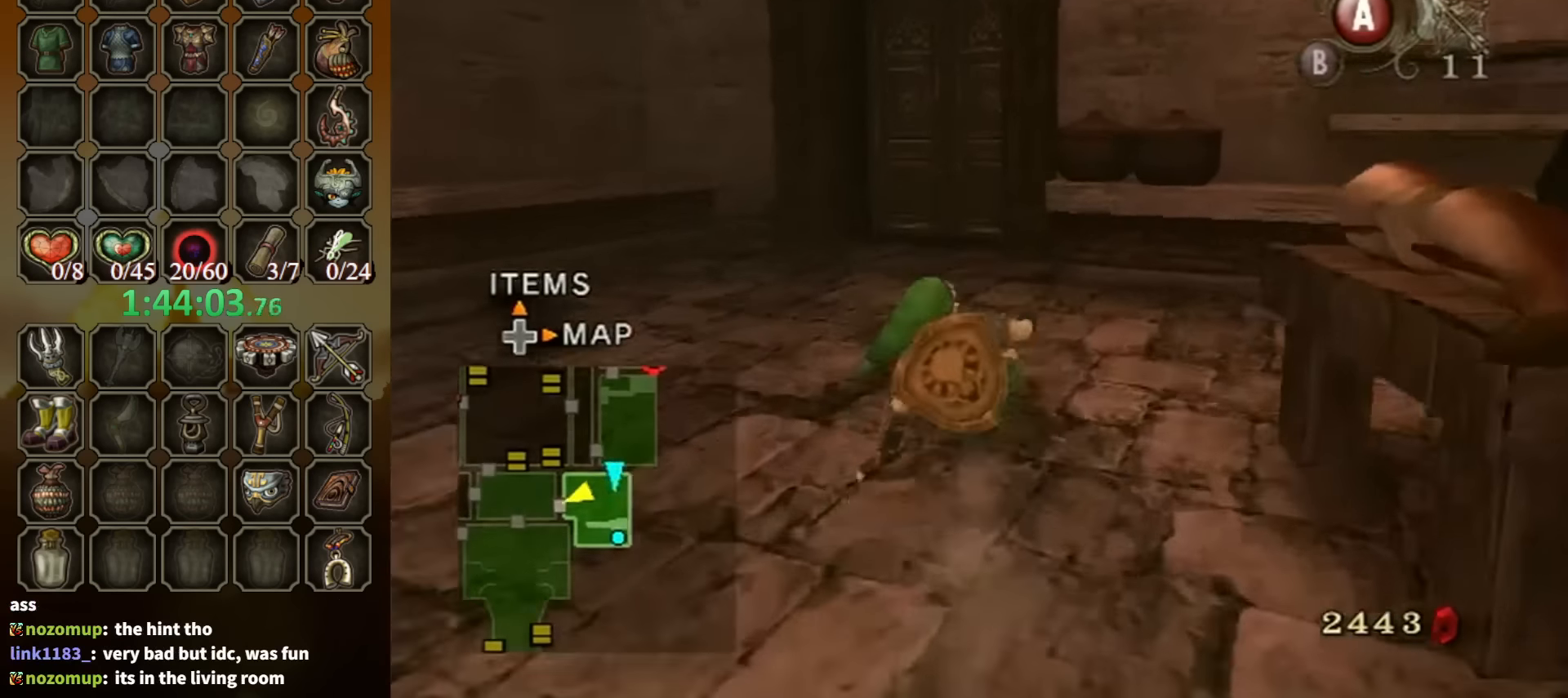
{"buttons": [], "left_stick": "up", "right_stick": "center", "events": []}
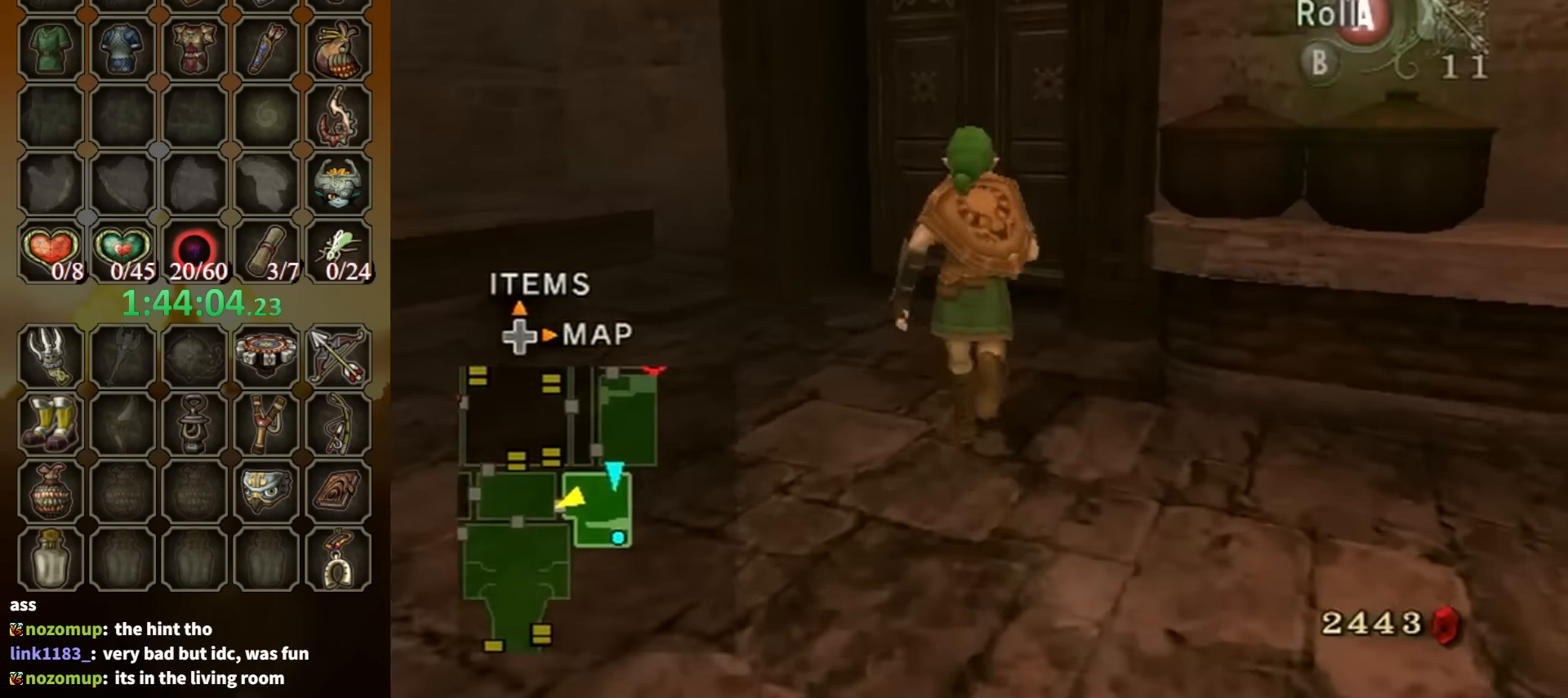
{"buttons": [], "left_stick": "up-right", "right_stick": "center", "events": [[467, "left_stick", "up-right"]]}
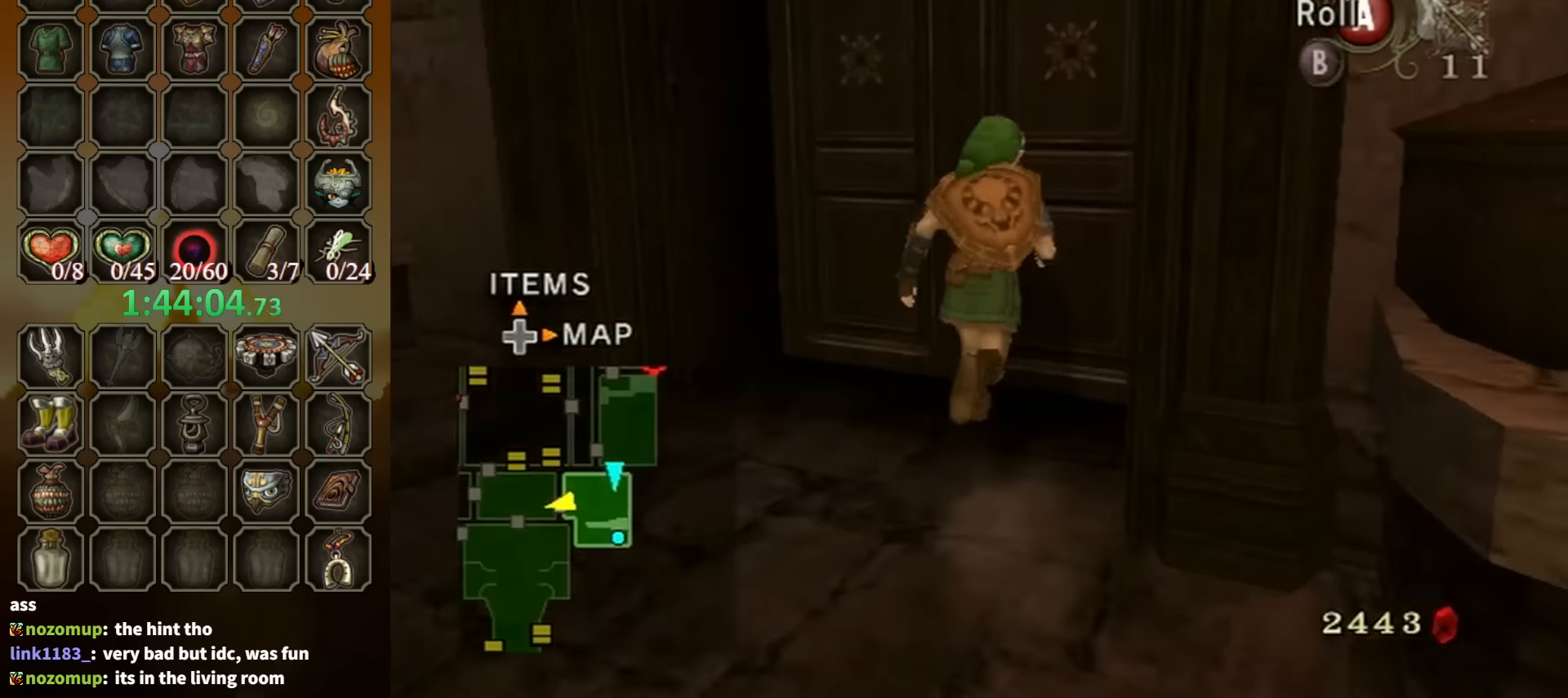
{"buttons": [], "left_stick": "center", "right_stick": "center", "events": [[100, "A", "down"], [167, "left_stick", "center"], [200, "A", "up"]]}
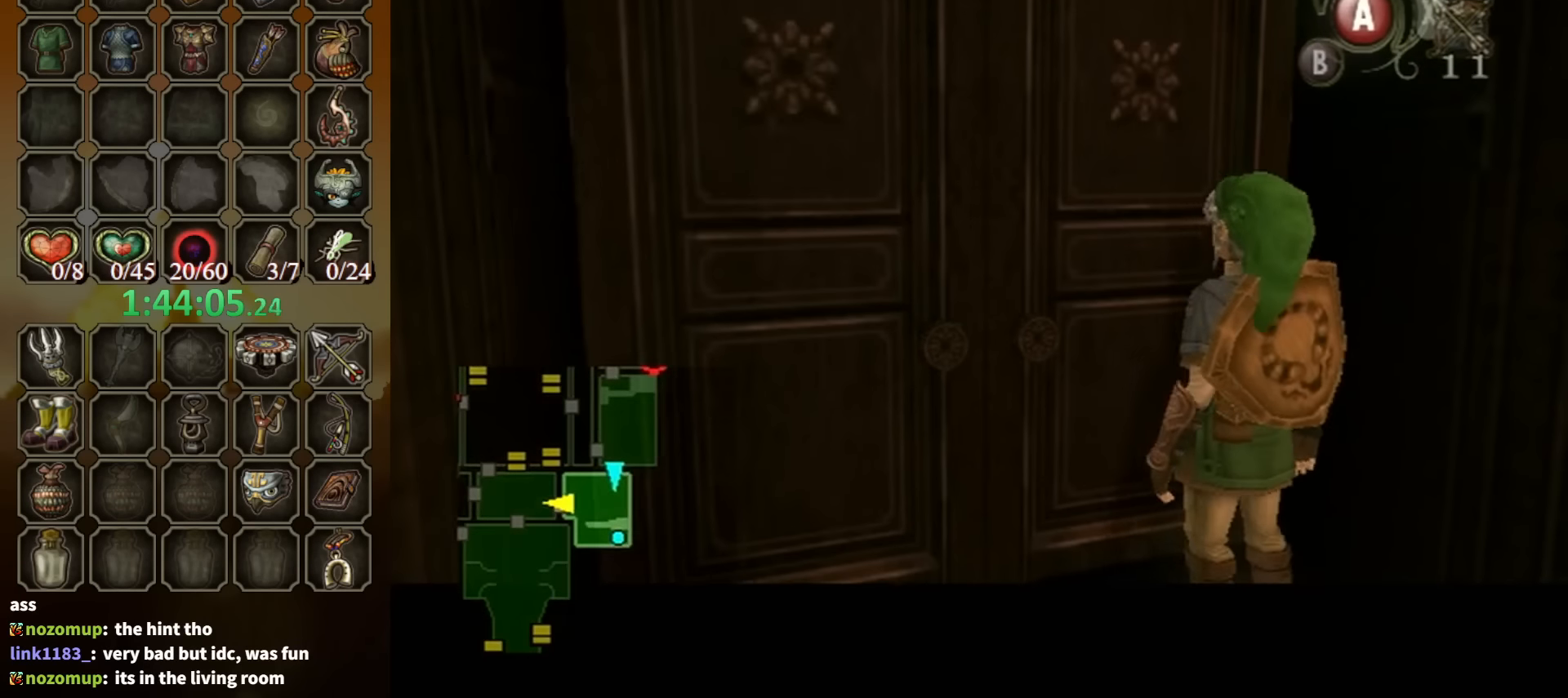
{"buttons": [], "left_stick": "center", "right_stick": "center", "events": []}
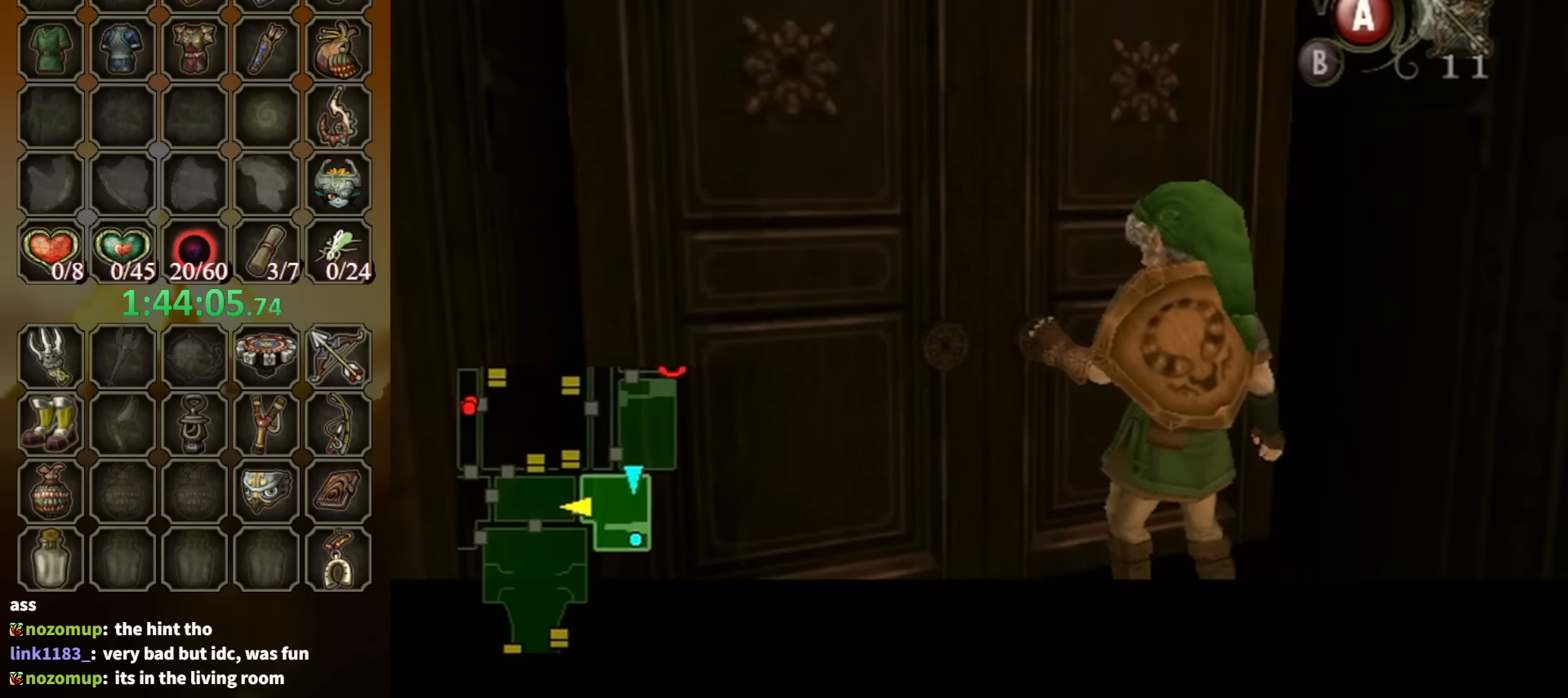
{"buttons": [], "left_stick": "center", "right_stick": "center", "events": []}
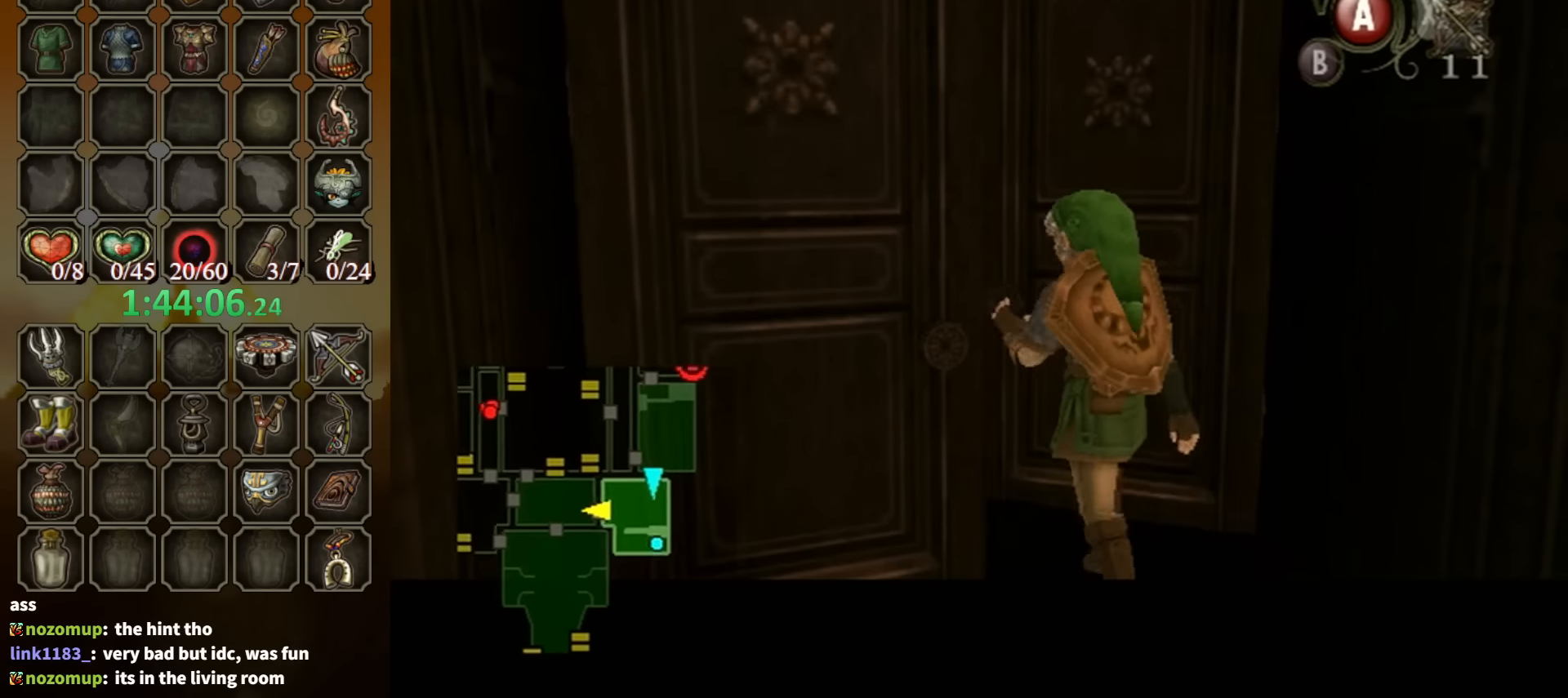
{"buttons": [], "left_stick": "center", "right_stick": "center", "events": []}
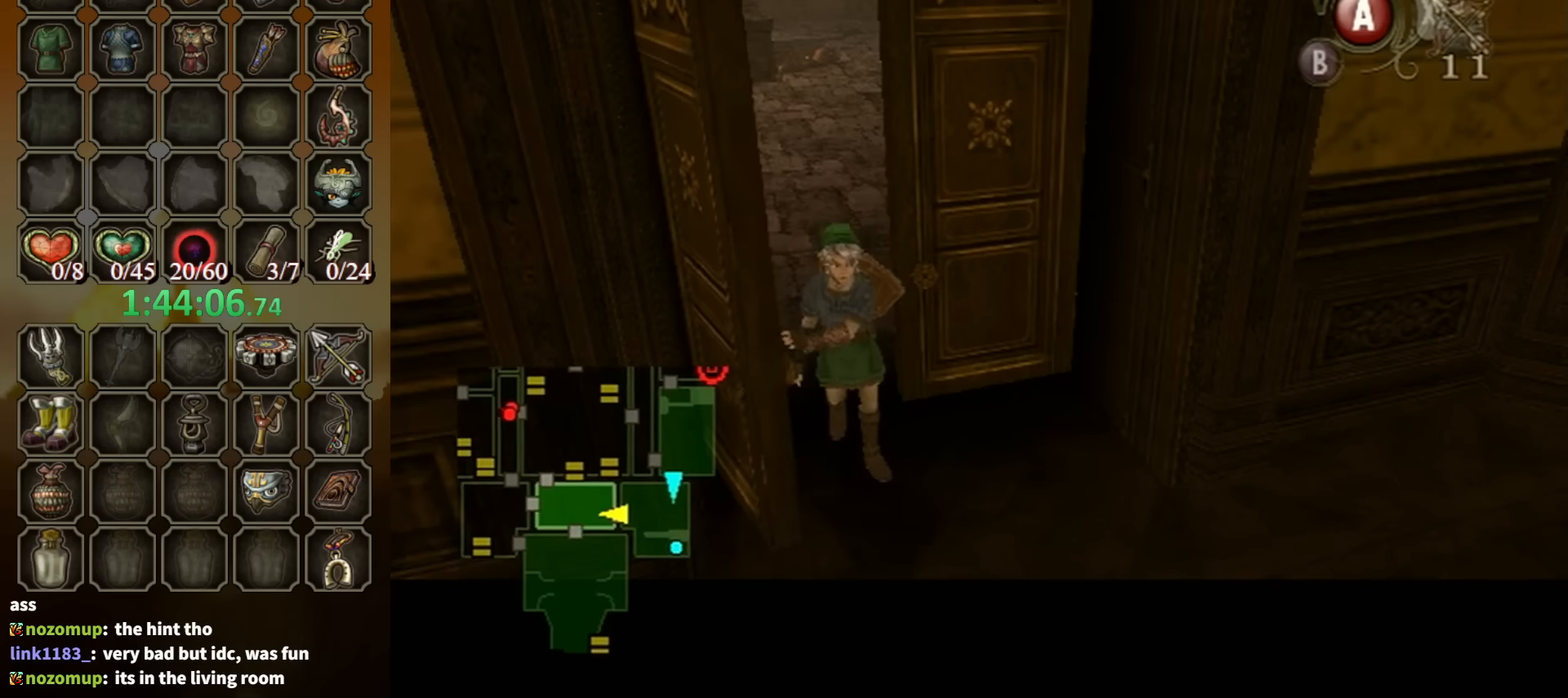
{"buttons": [], "left_stick": "center", "right_stick": "center", "events": []}
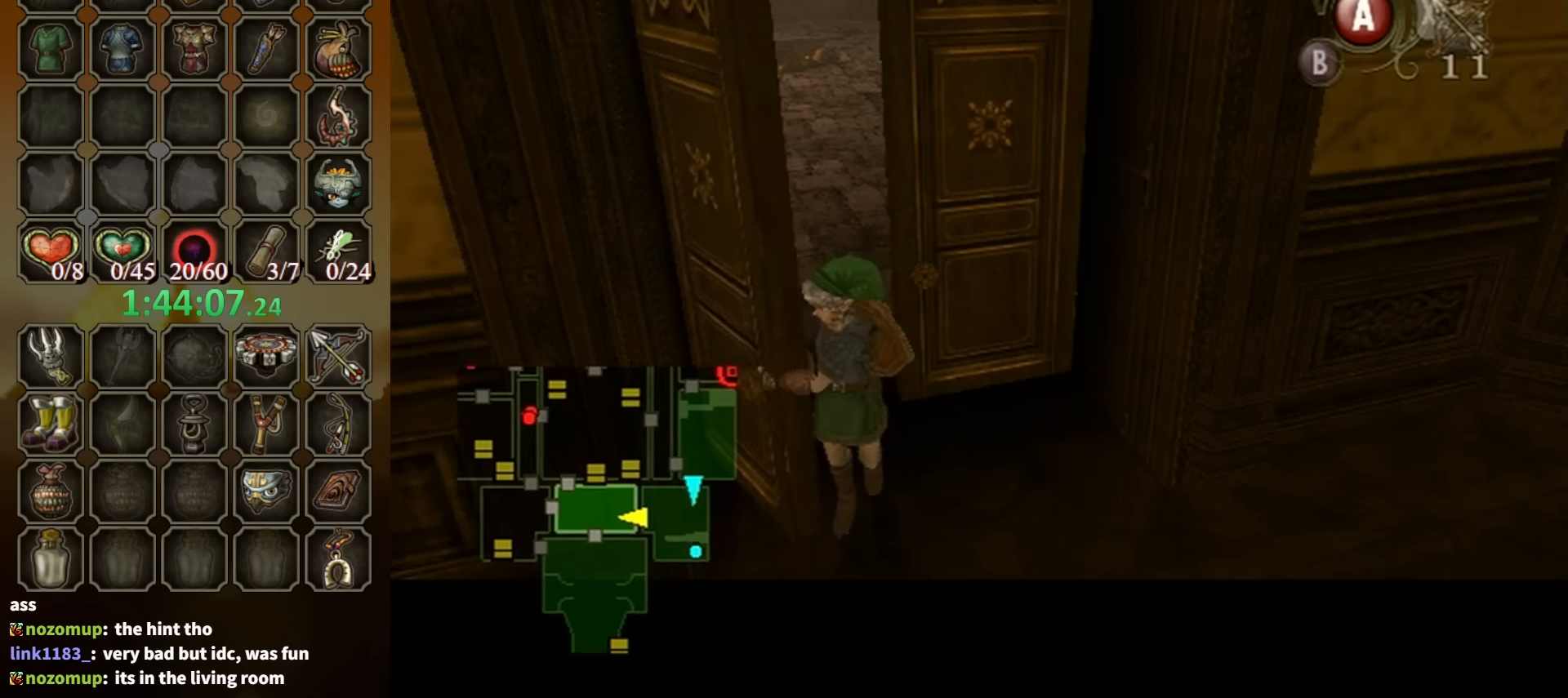
{"buttons": [], "left_stick": "center", "right_stick": "center", "events": []}
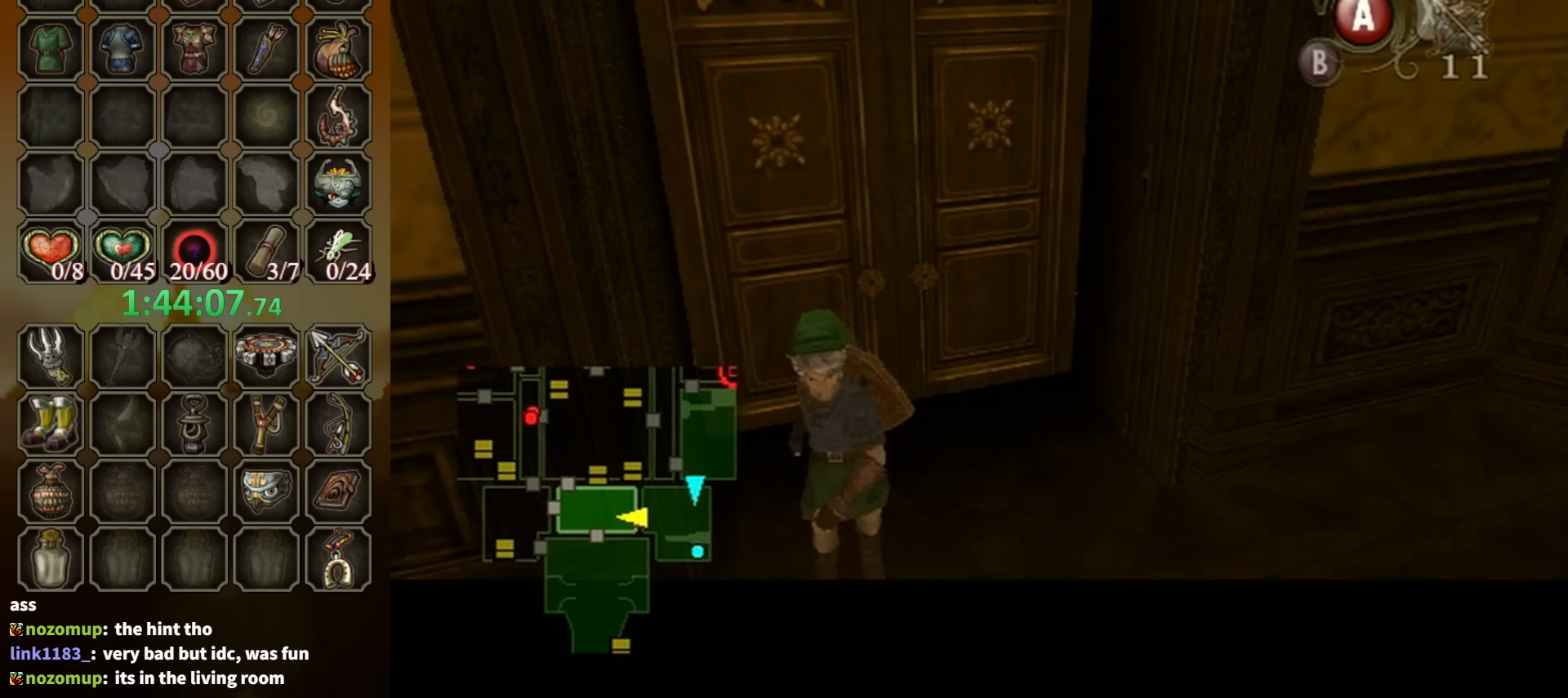
{"buttons": [], "left_stick": "center", "right_stick": "center", "events": []}
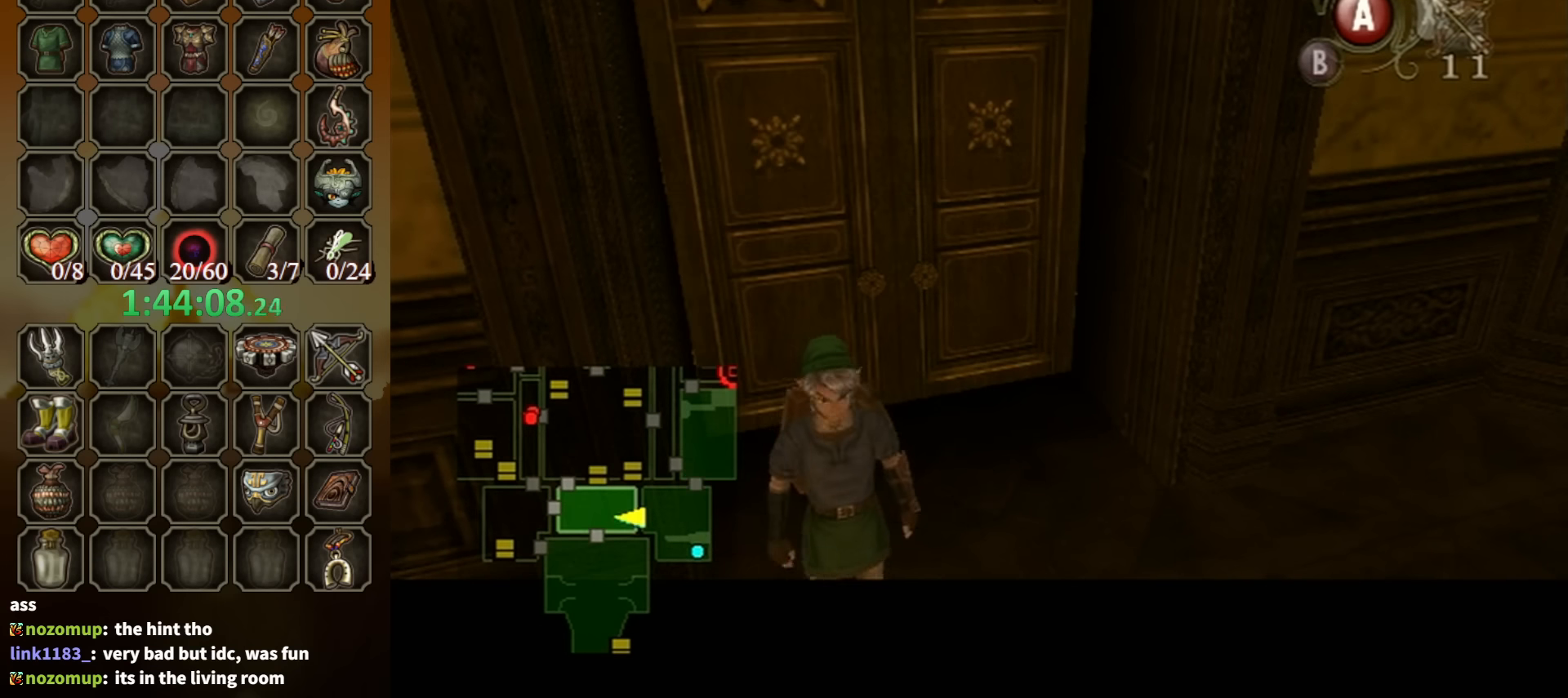
{"buttons": [], "left_stick": "center", "right_stick": "center", "events": []}
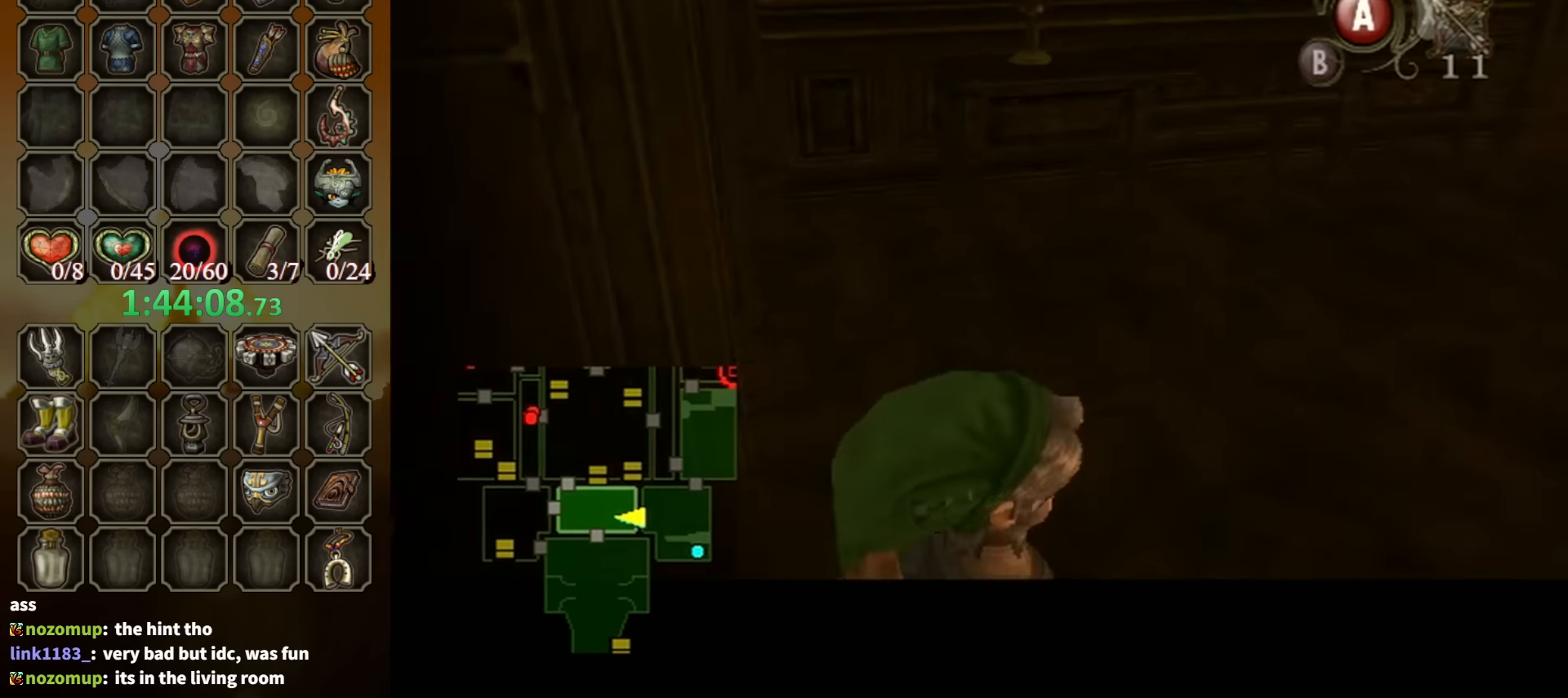
{"buttons": [], "left_stick": "up", "right_stick": "center", "events": [[133, "left_stick", "up"]]}
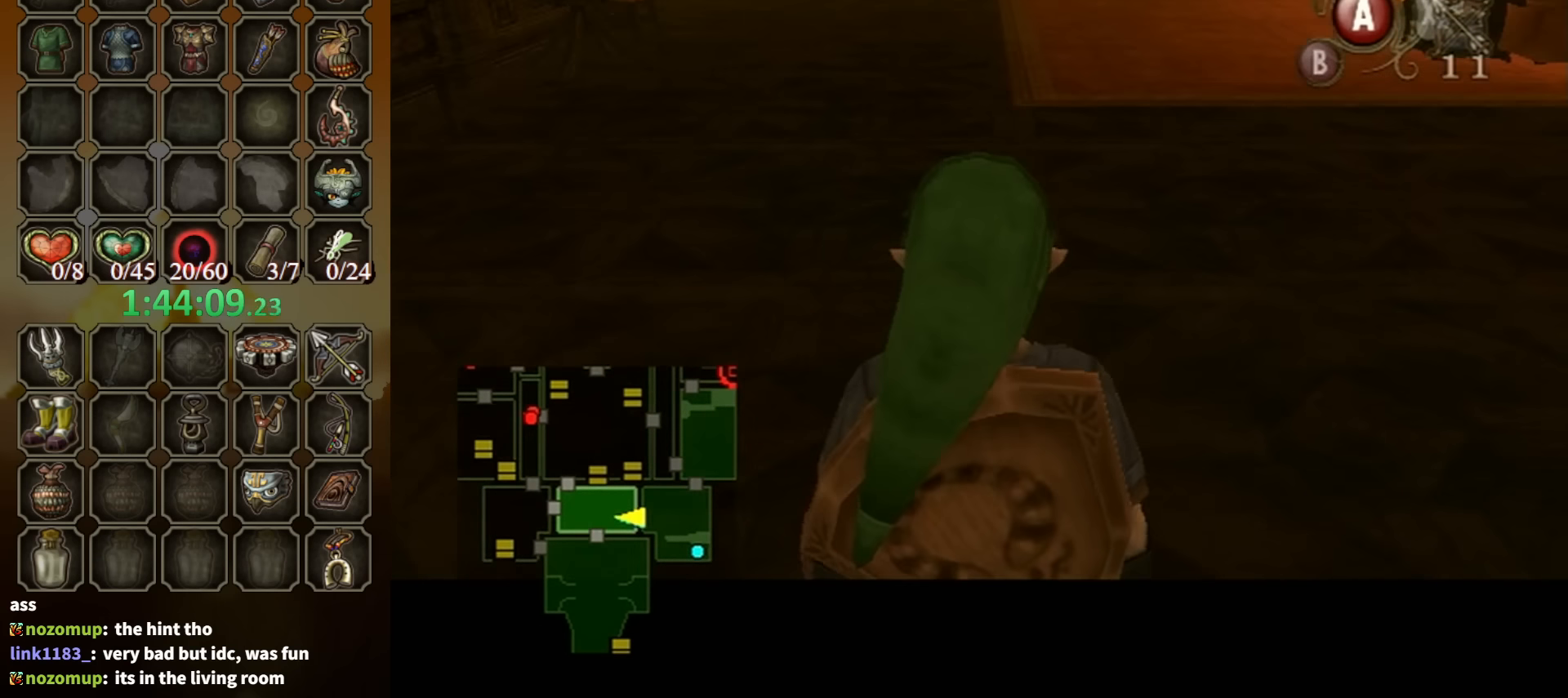
{"buttons": [], "left_stick": "up", "right_stick": "center", "events": [[100, "A", "down"], [133, "A", "up"]]}
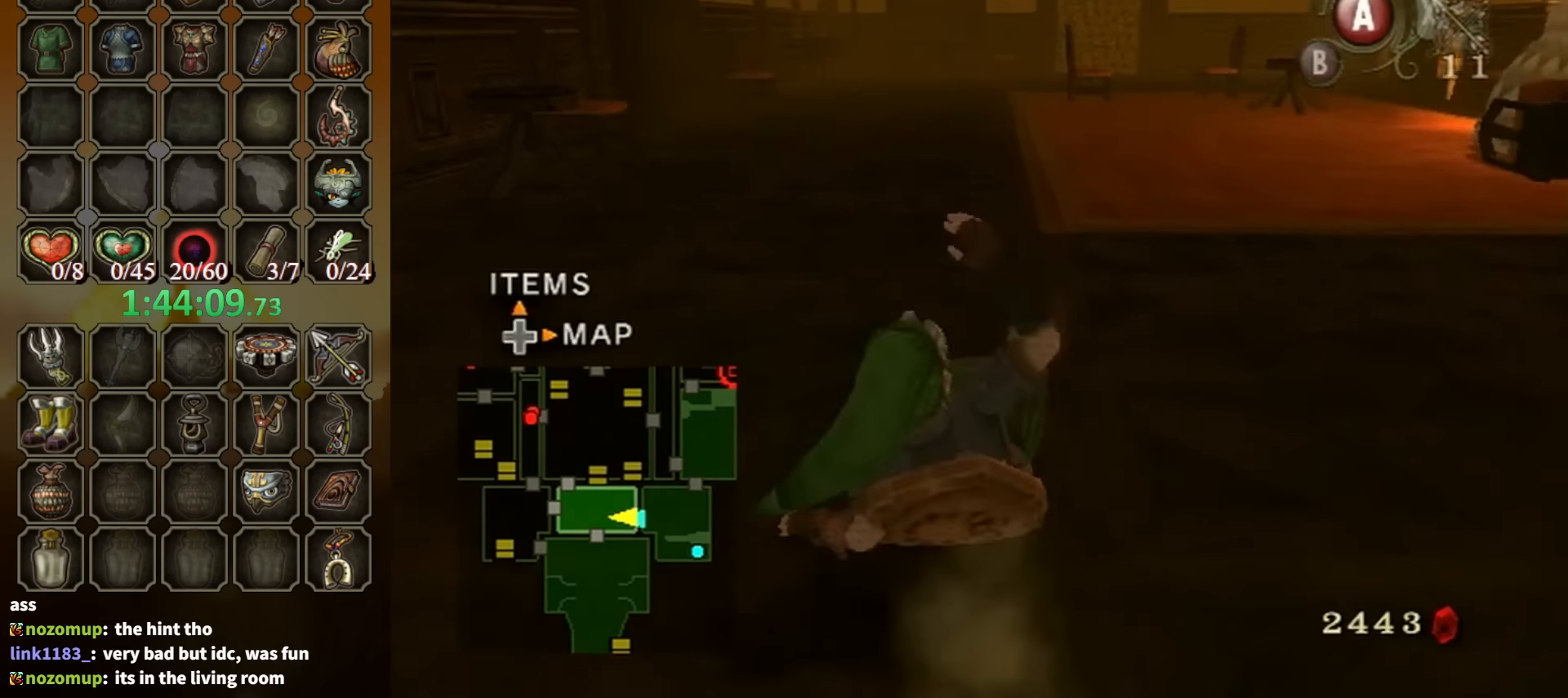
{"buttons": [], "left_stick": "up", "right_stick": "left", "events": [[433, "right_stick", "left"]]}
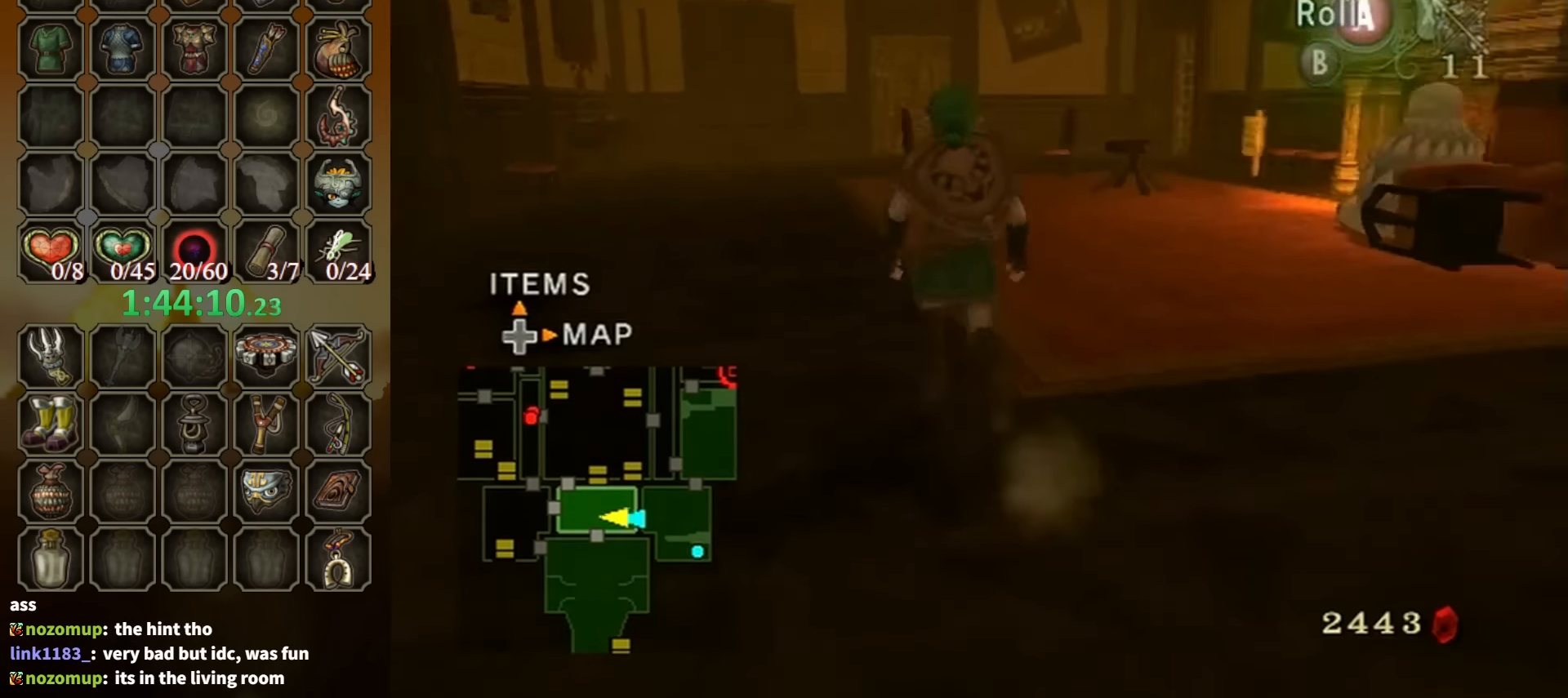
{"buttons": ["A"], "left_stick": "up", "right_stick": "center", "events": [[333, "right_stick", "center"], [466, "A", "down"]]}
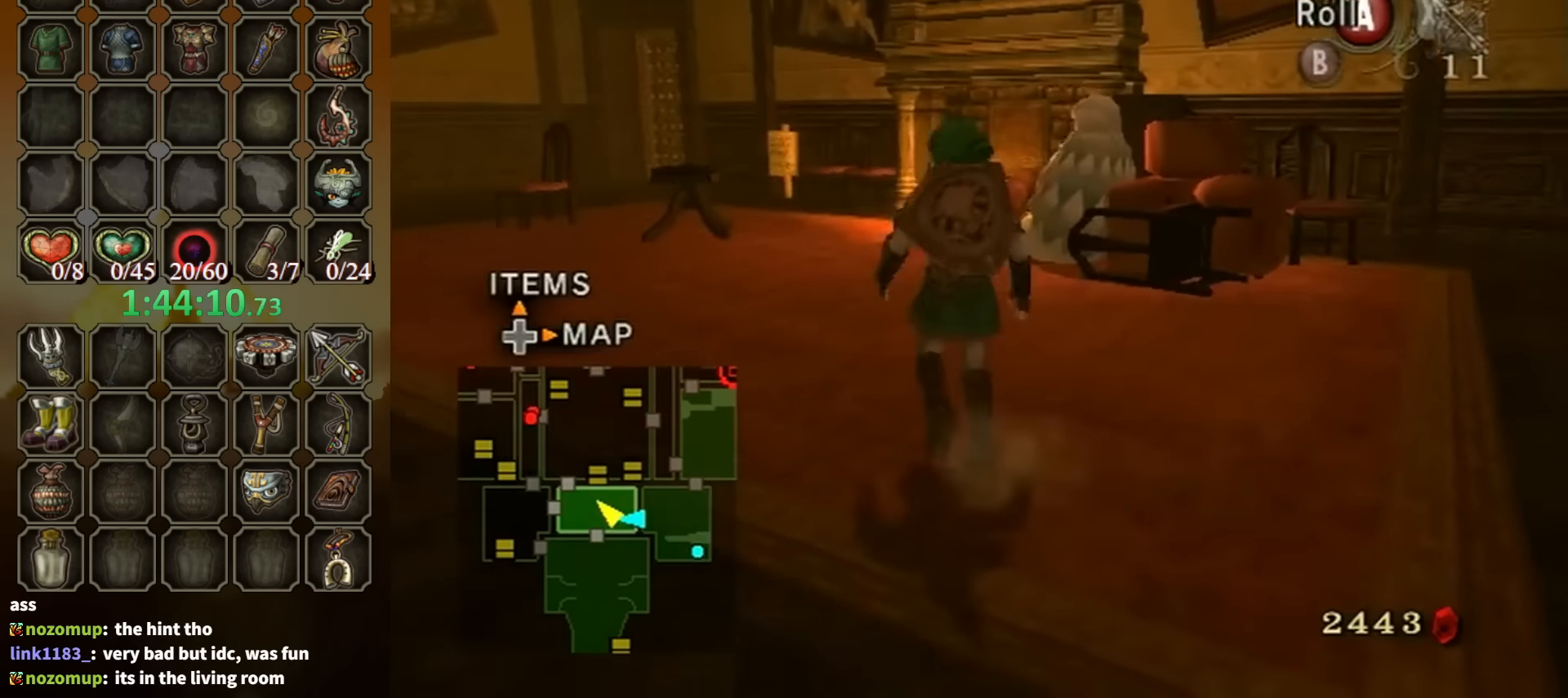
{"buttons": [], "left_stick": "up", "right_stick": "center", "events": [[33, "left_stick", "up-left"], [133, "A", "up"], [266, "left_stick", "up"]]}
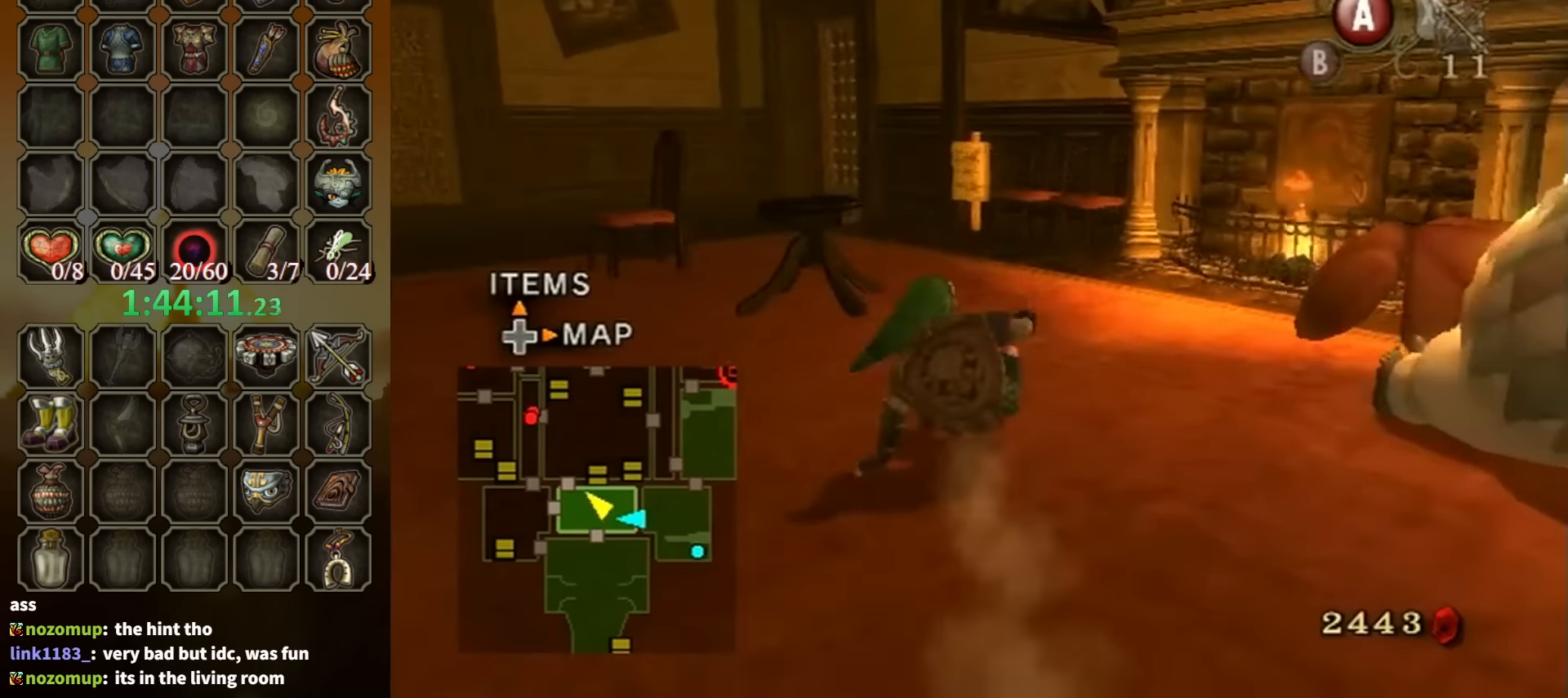
{"buttons": [], "left_stick": "up", "right_stick": "center", "events": []}
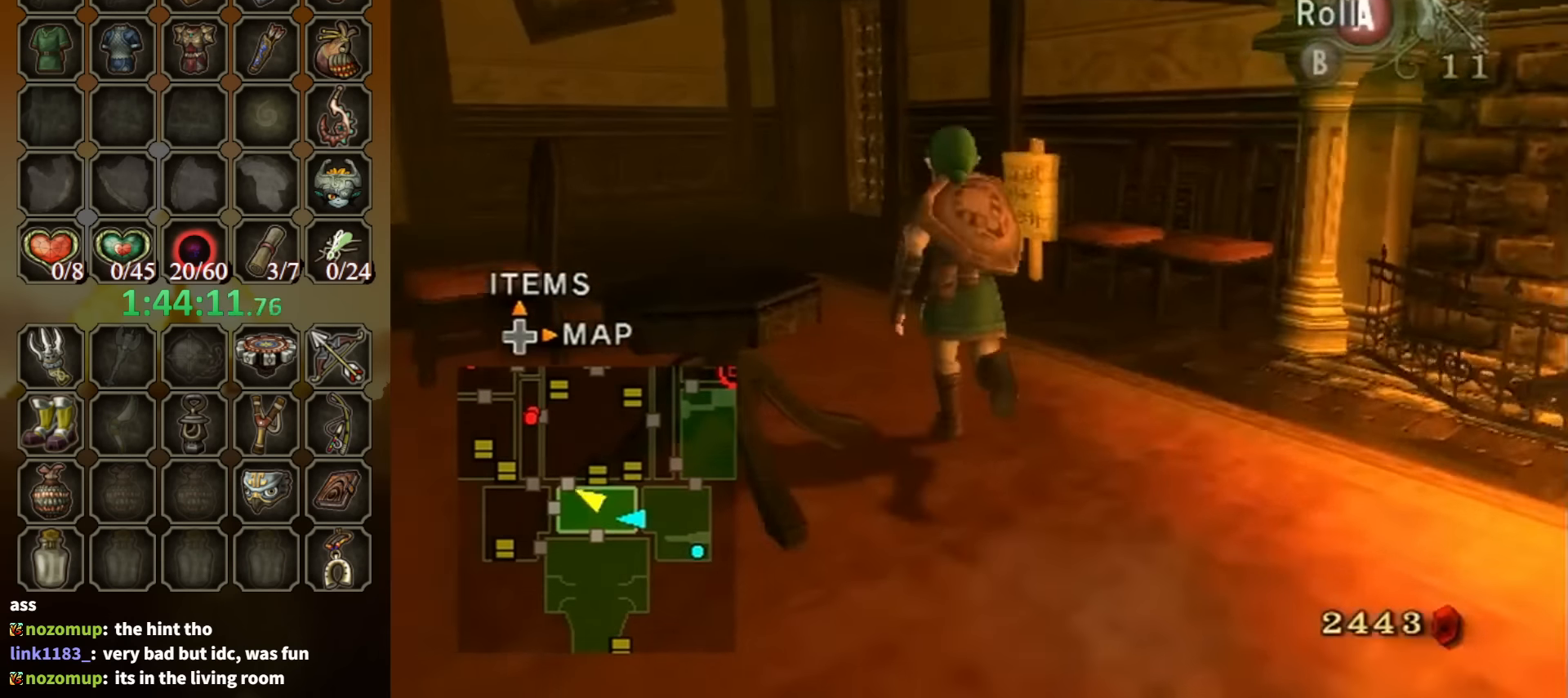
{"buttons": ["A"], "left_stick": "center", "right_stick": "center", "events": [[300, "left_stick", "up-right"], [466, "left_stick", "center"], [500, "A", "down"]]}
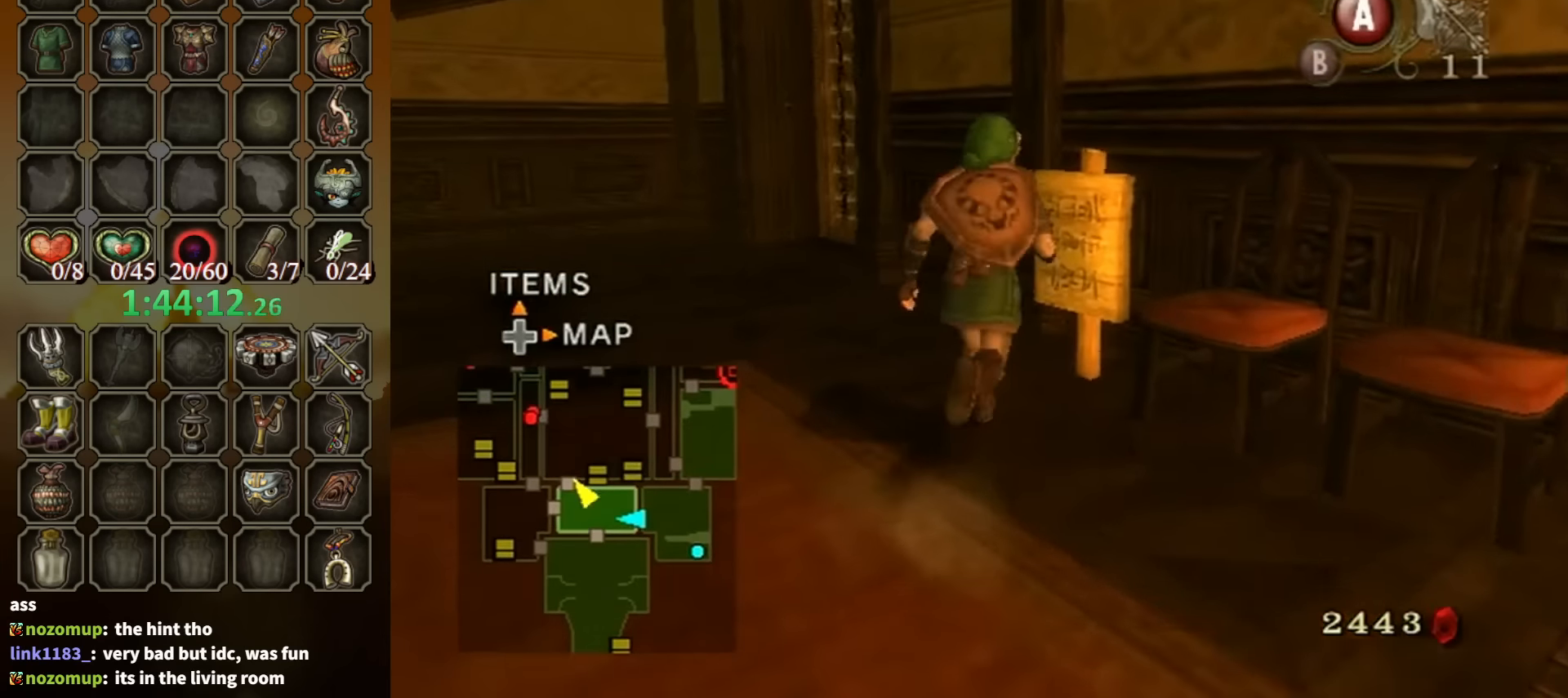
{"buttons": ["A"], "left_stick": "center", "right_stick": "center", "events": [[100, "A", "up"], [400, "A", "down"]]}
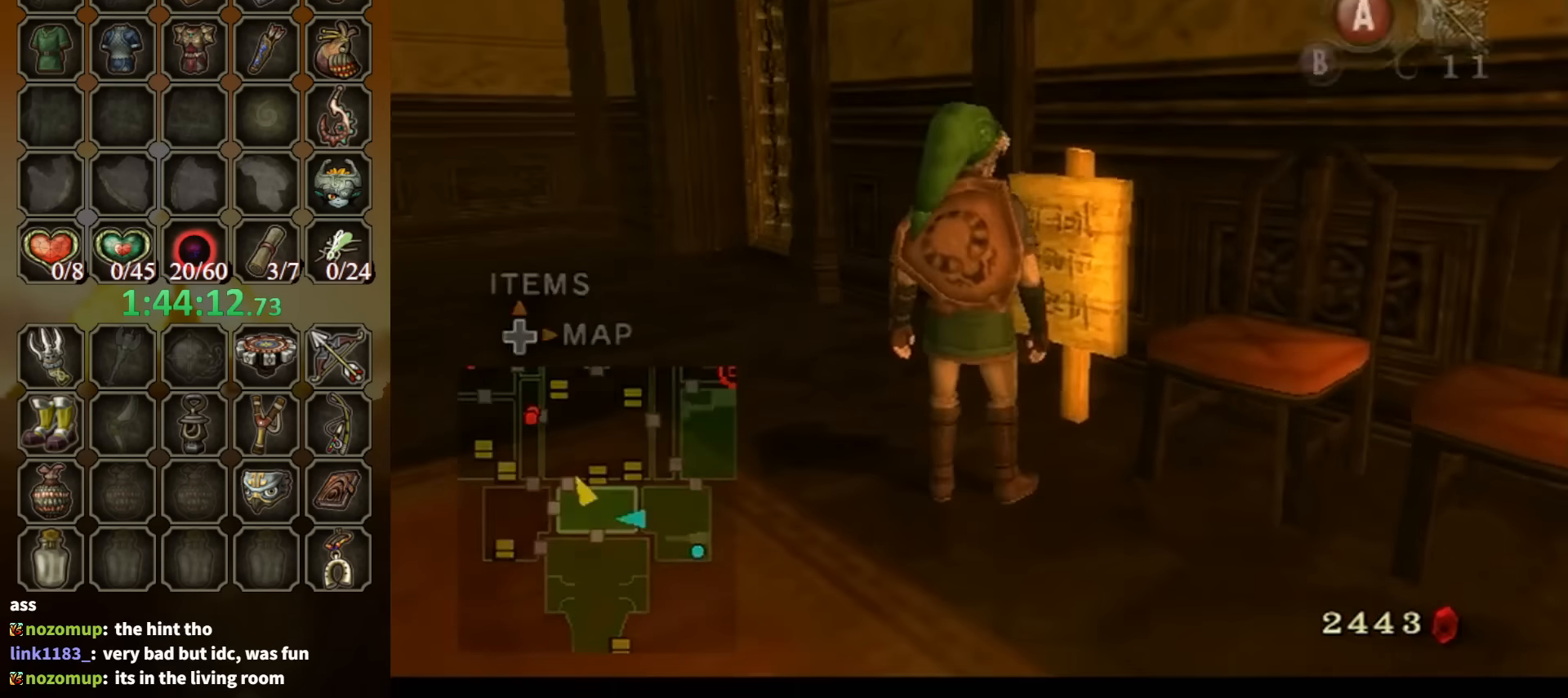
{"buttons": [], "left_stick": "center", "right_stick": "center", "events": [[67, "A", "up"]]}
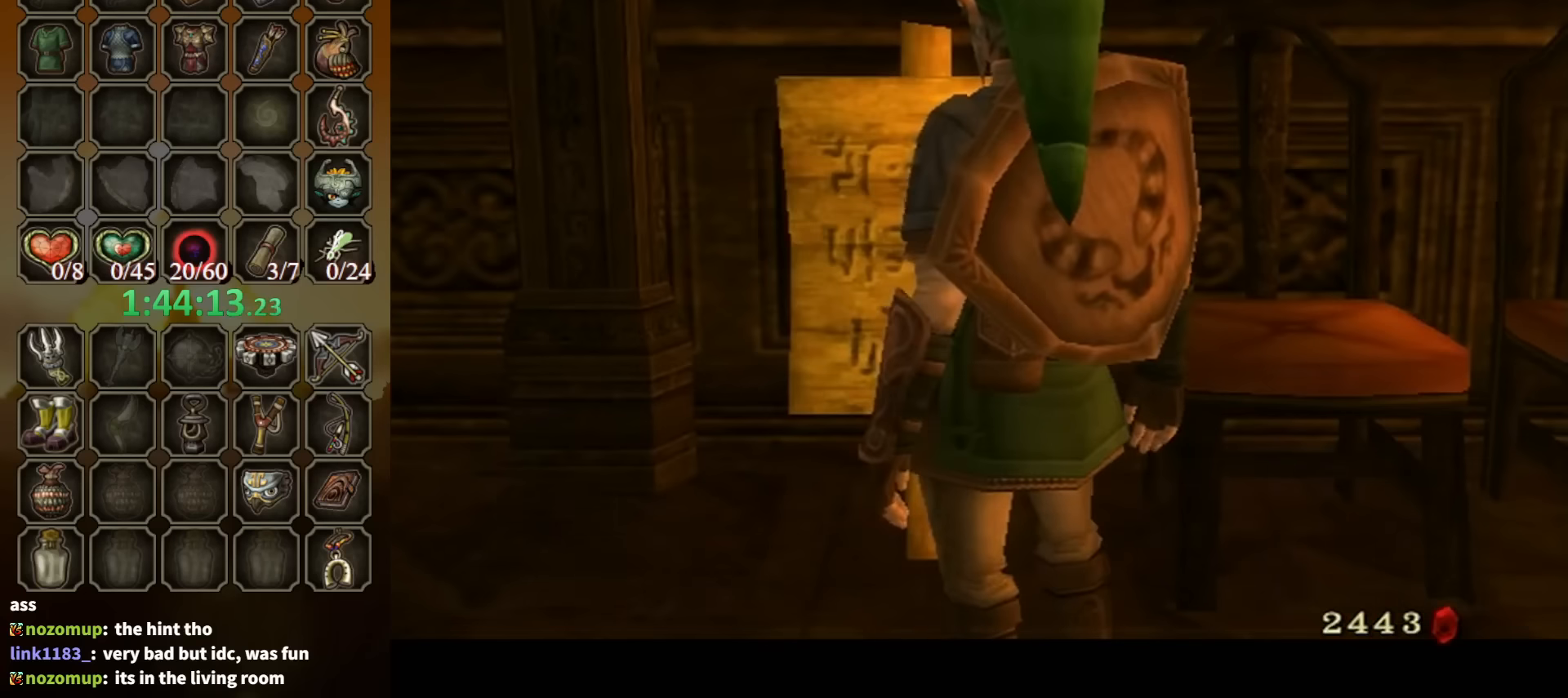
{"buttons": [], "left_stick": "center", "right_stick": "center", "events": []}
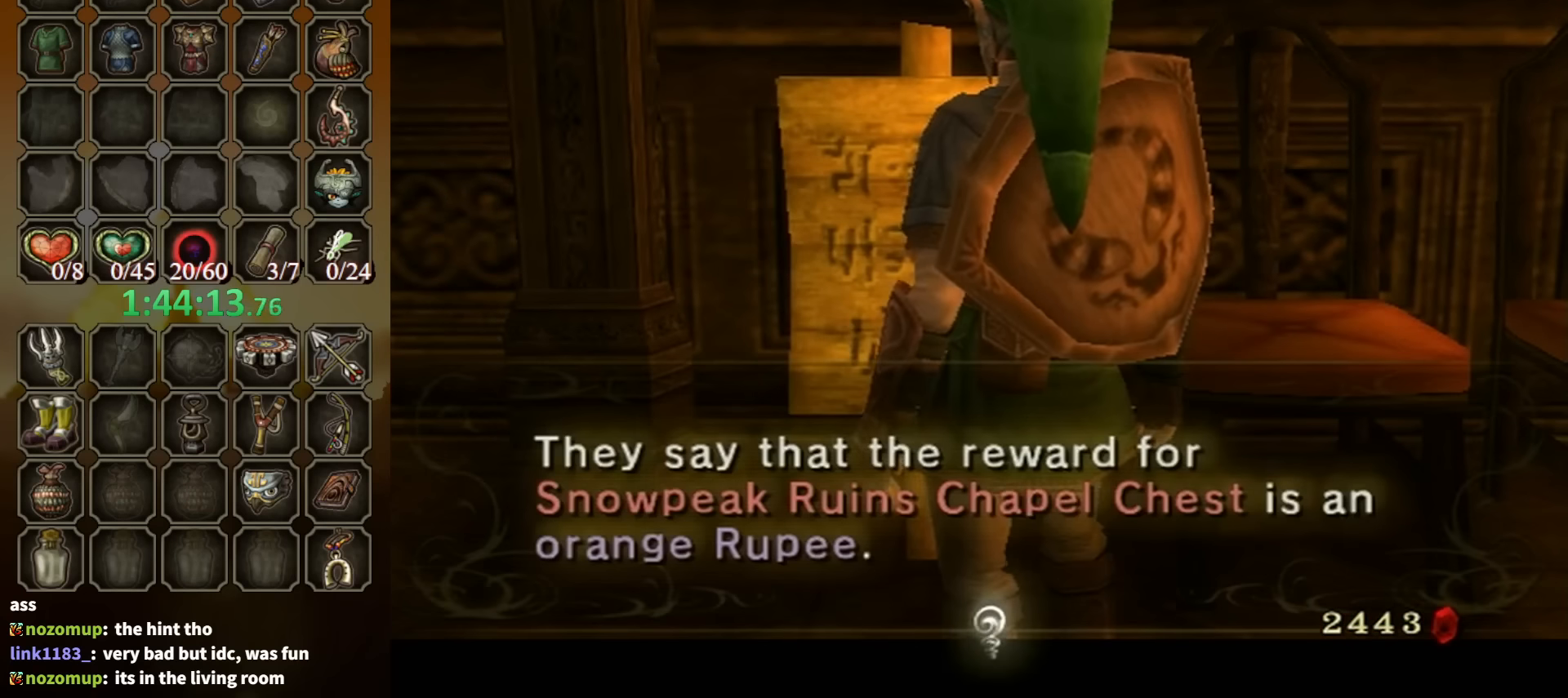
{"buttons": [], "left_stick": "center", "right_stick": "center", "events": []}
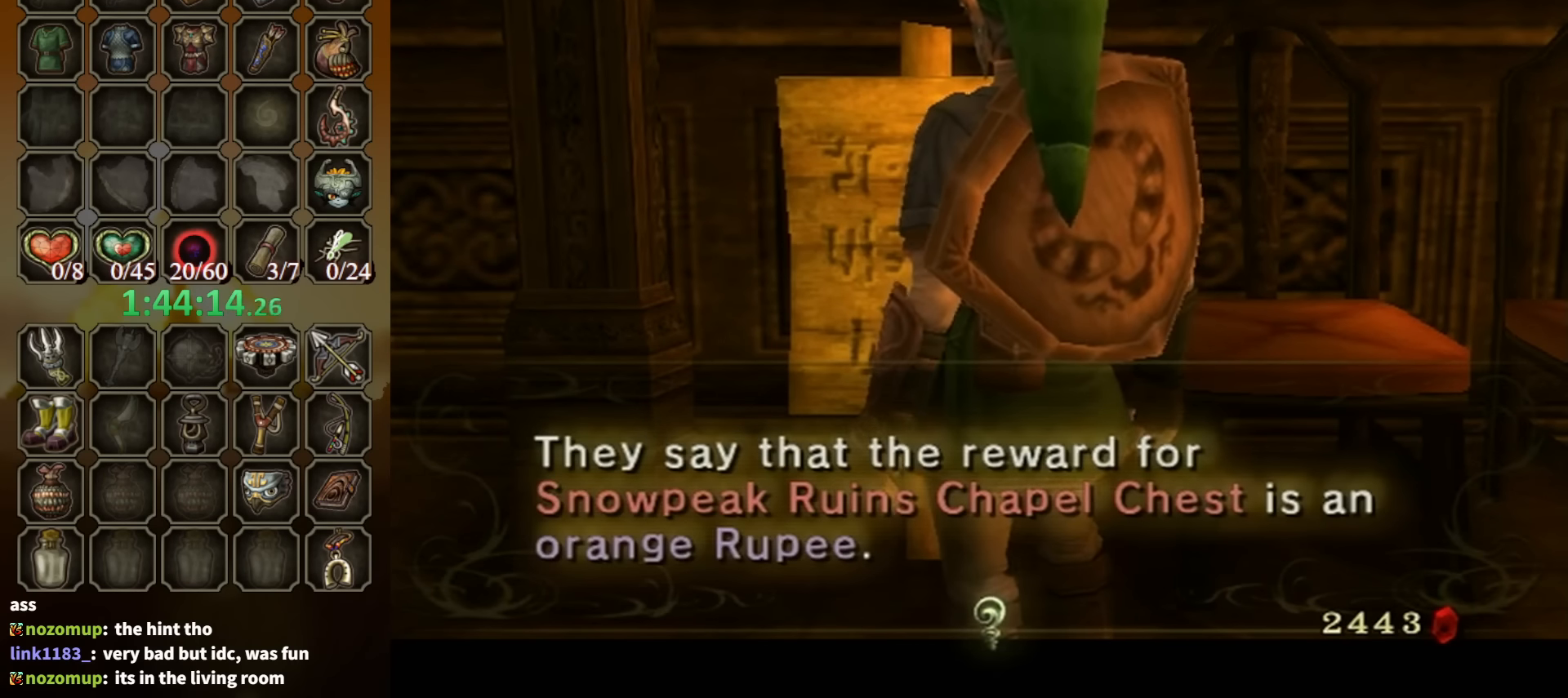
{"buttons": [], "left_stick": "center", "right_stick": "center", "events": []}